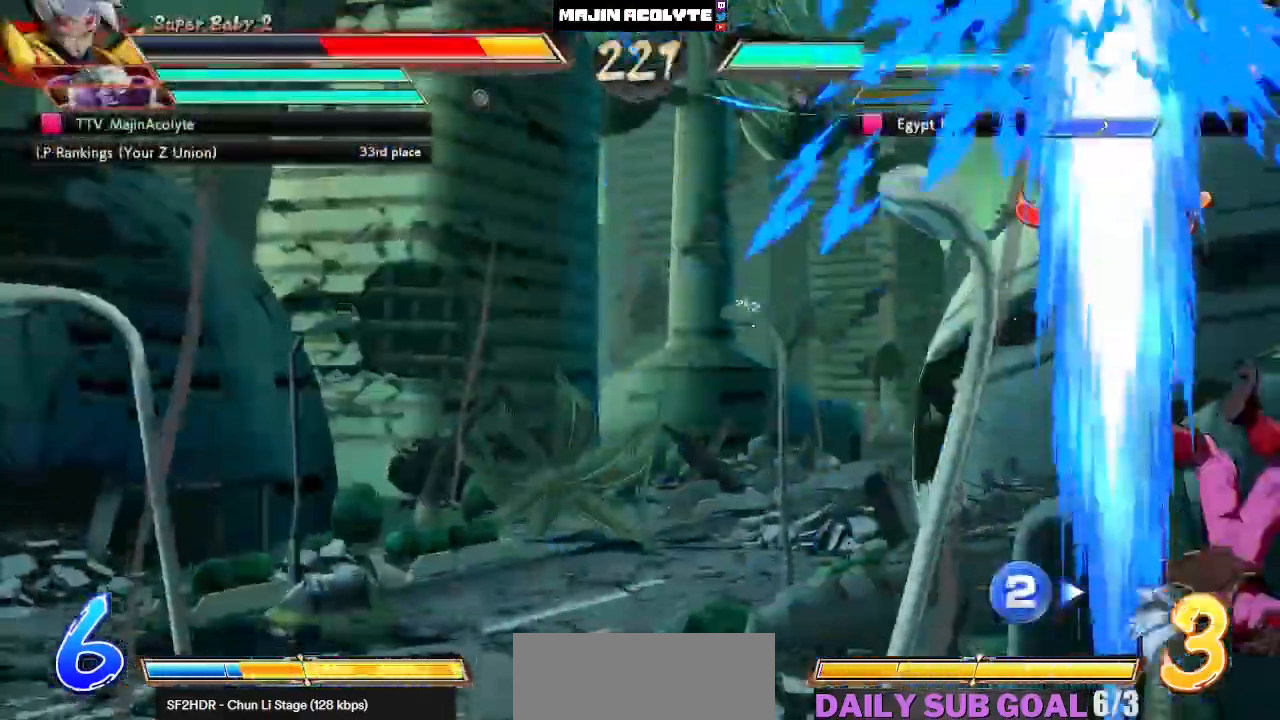
Gameplay with a controller (PlayStation layout); each line is a JSON object with the inputs held at the frame after it. "events" lists button and stick changes between this image and that frame as [ms after this image, input, new state], when the widget could be followed in between. Not read: DPAD_DOWN DPAD_LEFT DPAD_RIGHT DPAD_UP L1 L2 R3 SELECT START right_stick.
{"buttons": ["SQUARE"], "left_stick": "center", "events": []}
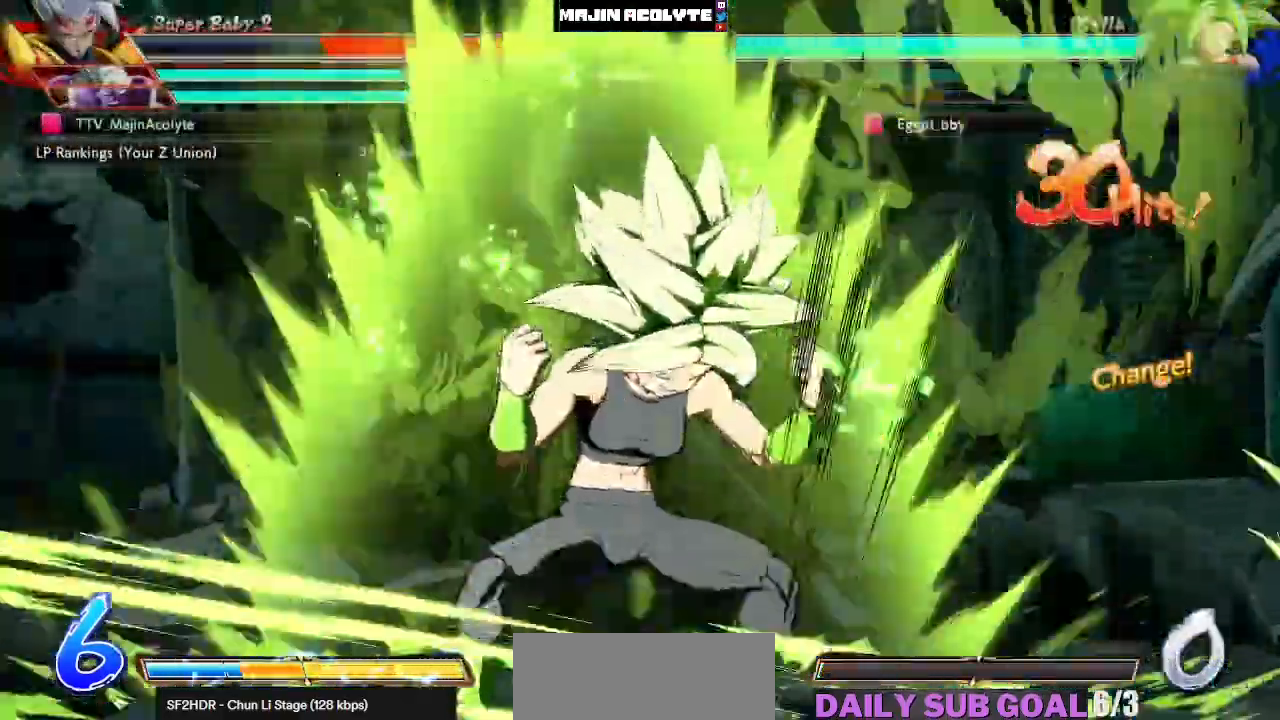
{"buttons": ["SQUARE"], "left_stick": "center", "events": []}
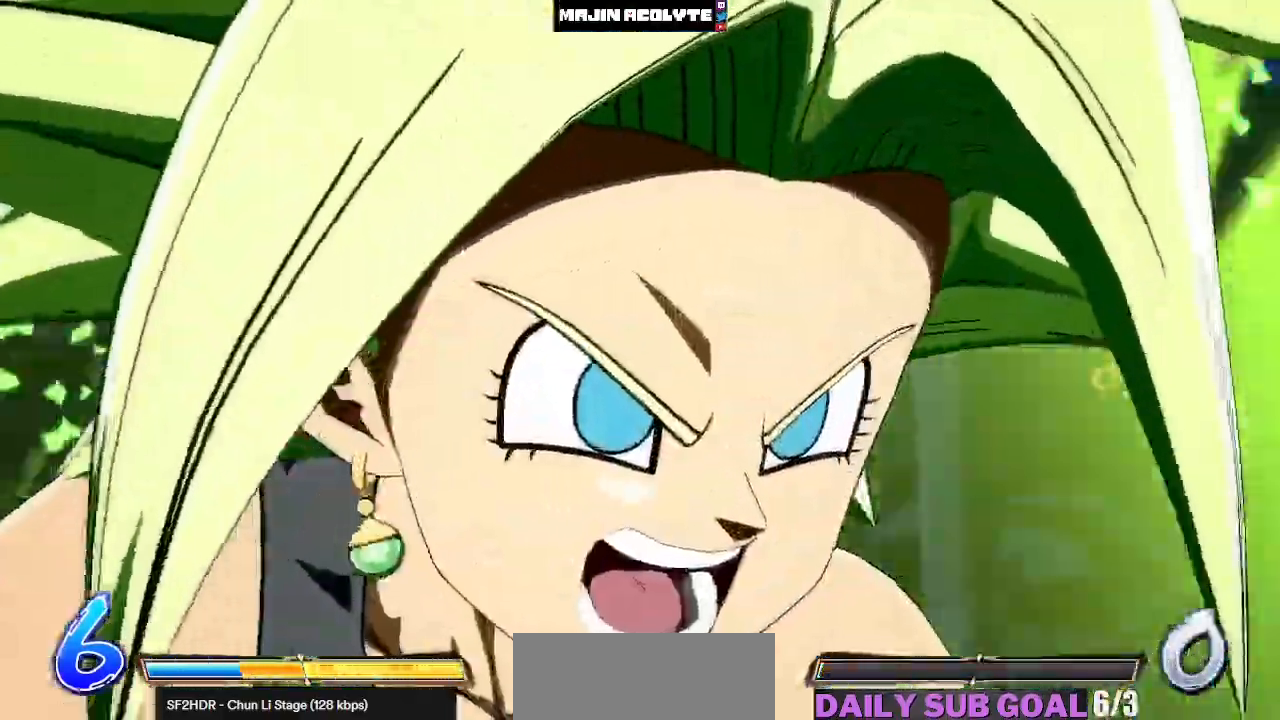
{"buttons": ["SQUARE"], "left_stick": "center", "events": []}
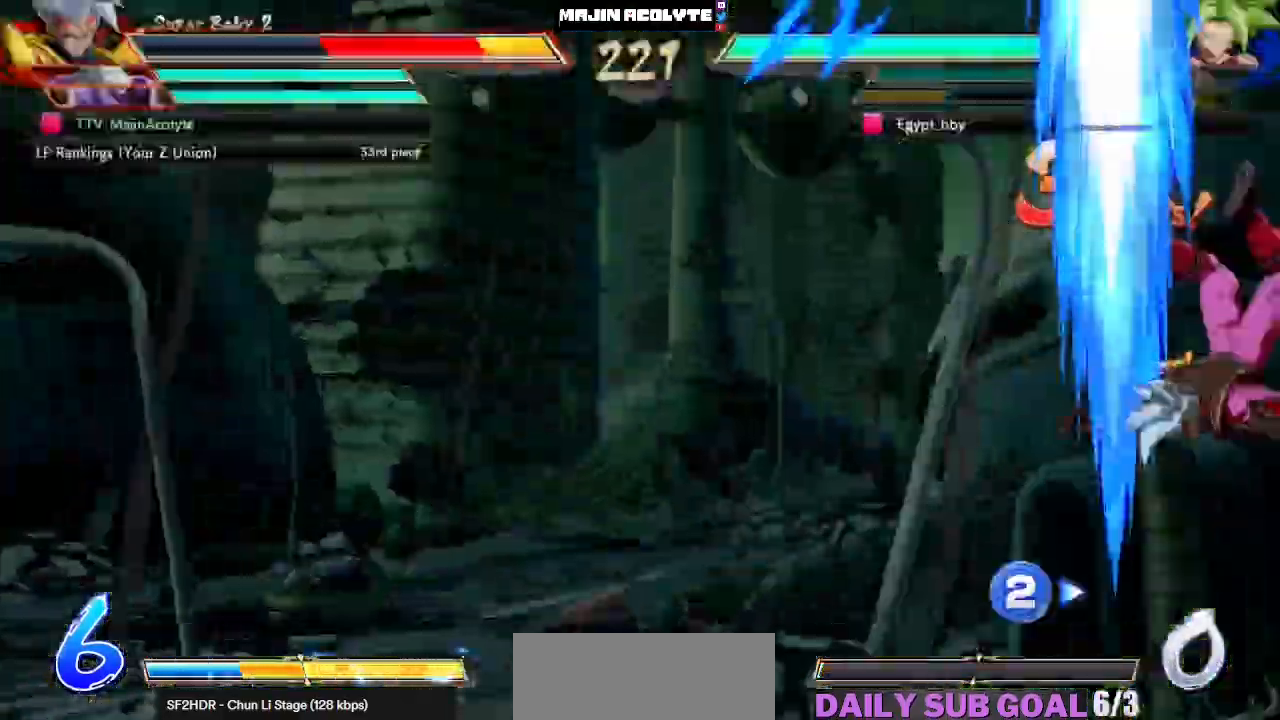
{"buttons": ["SQUARE"], "left_stick": "center", "events": []}
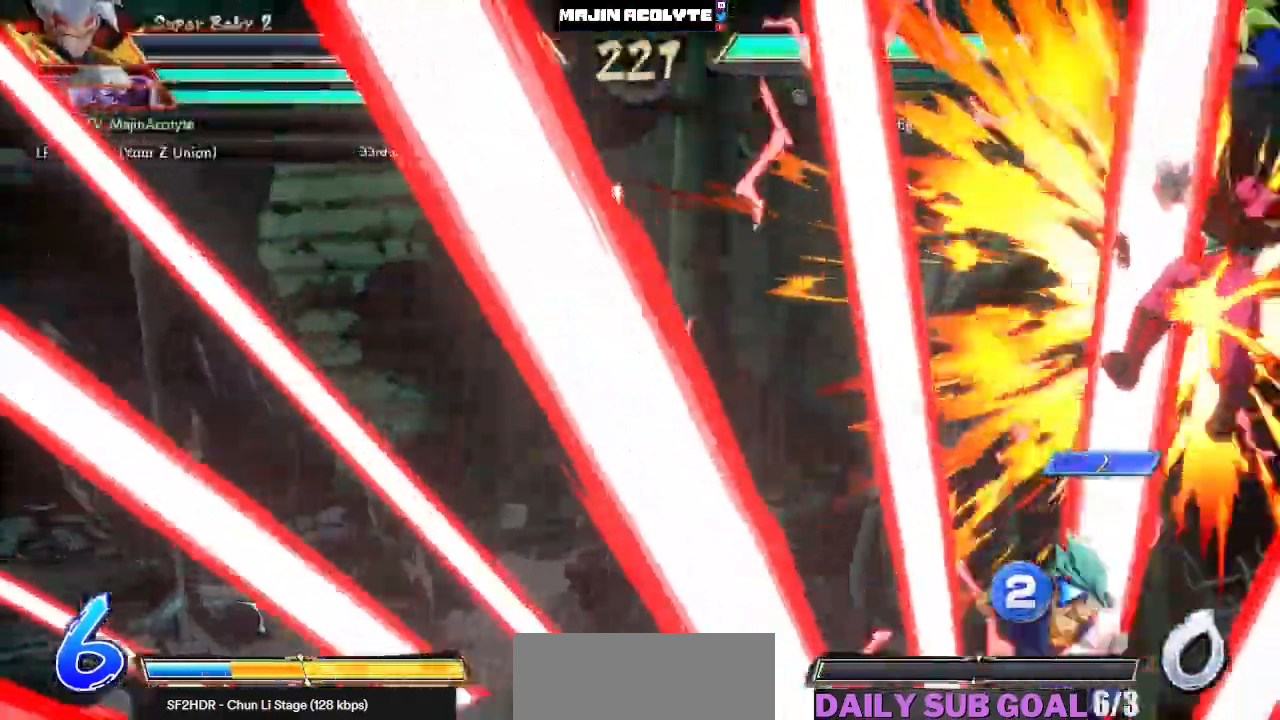
{"buttons": ["SQUARE"], "left_stick": "center", "events": []}
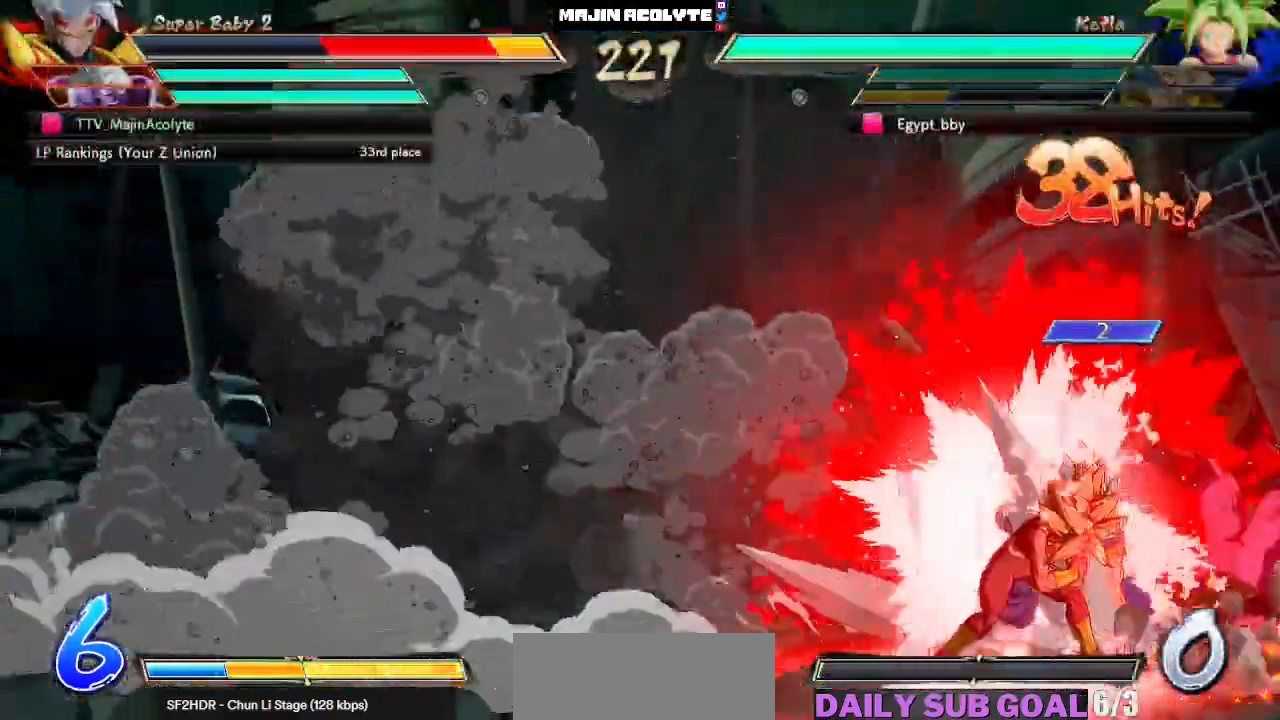
{"buttons": ["SQUARE"], "left_stick": "center", "events": []}
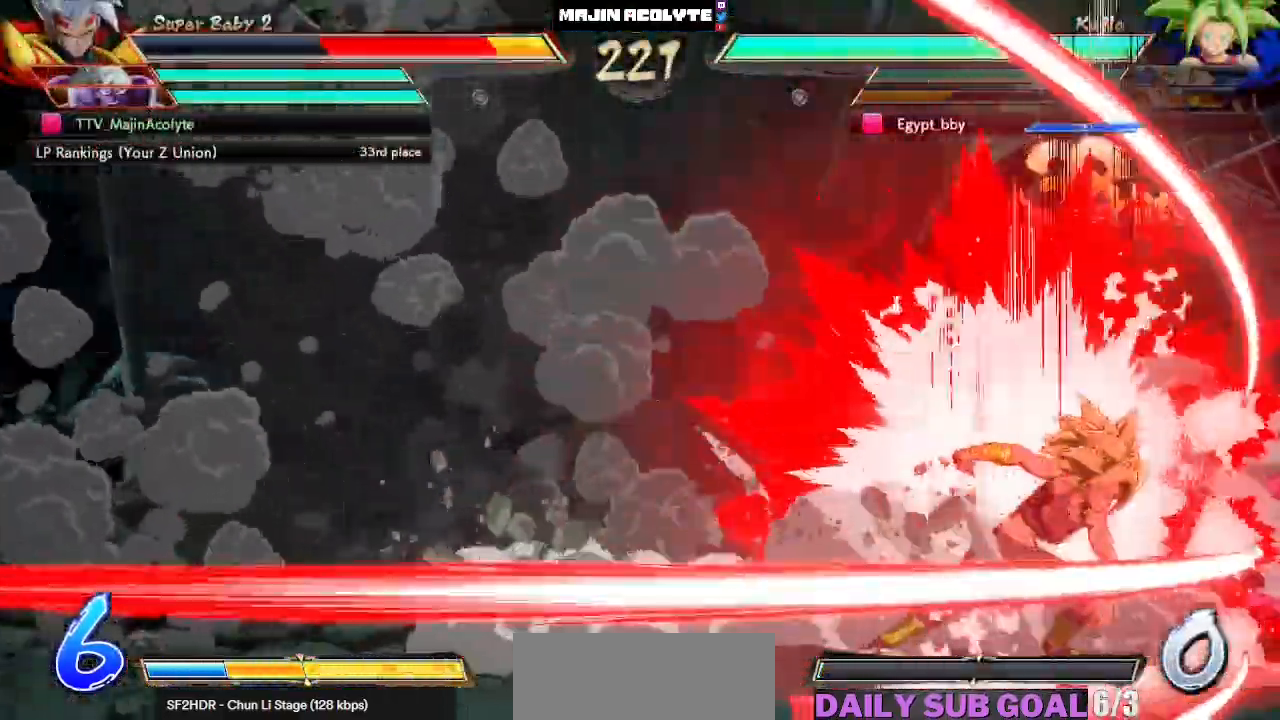
{"buttons": ["SQUARE"], "left_stick": "center", "events": []}
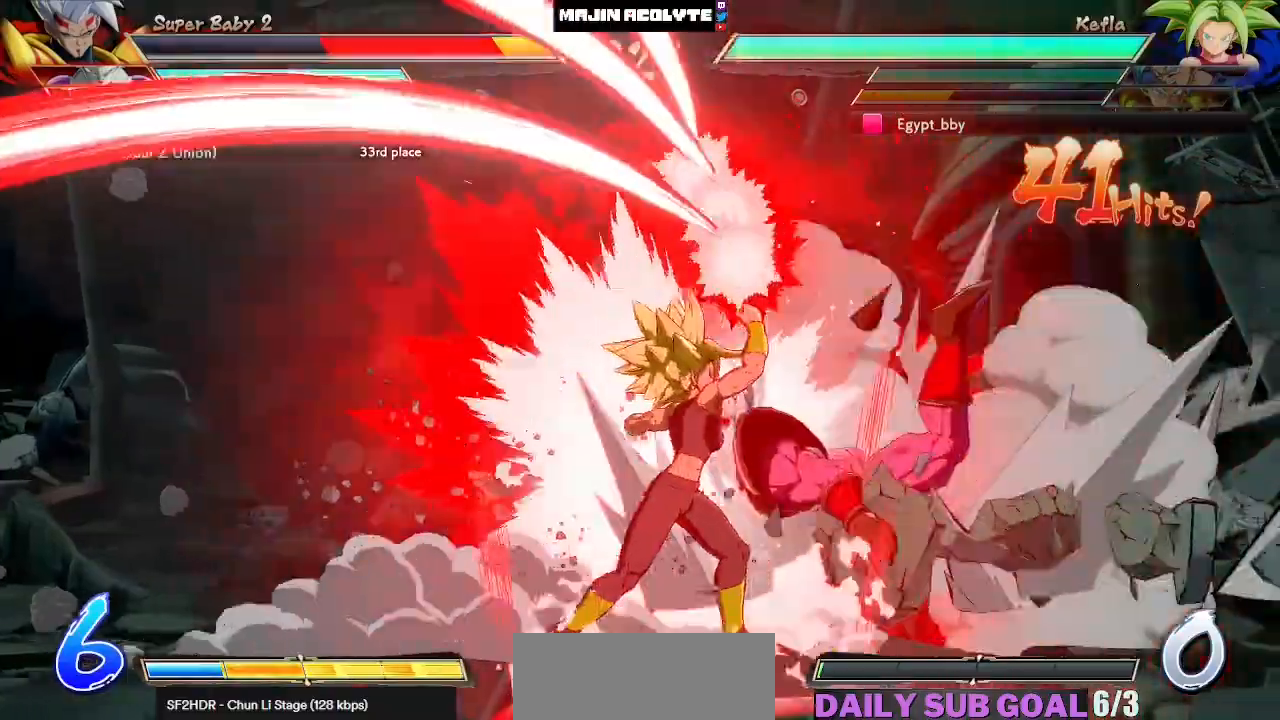
{"buttons": ["SQUARE"], "left_stick": "center", "events": []}
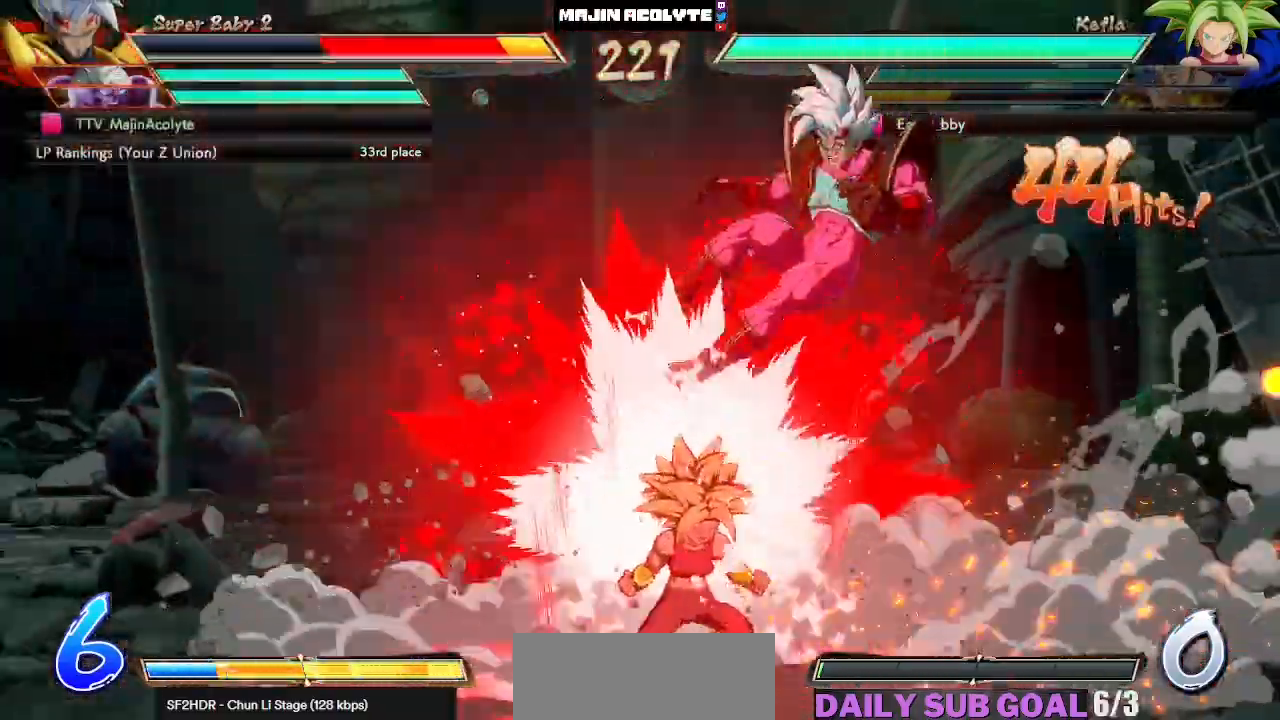
{"buttons": ["SQUARE"], "left_stick": "left", "events": [[483, "left_stick", "left"]]}
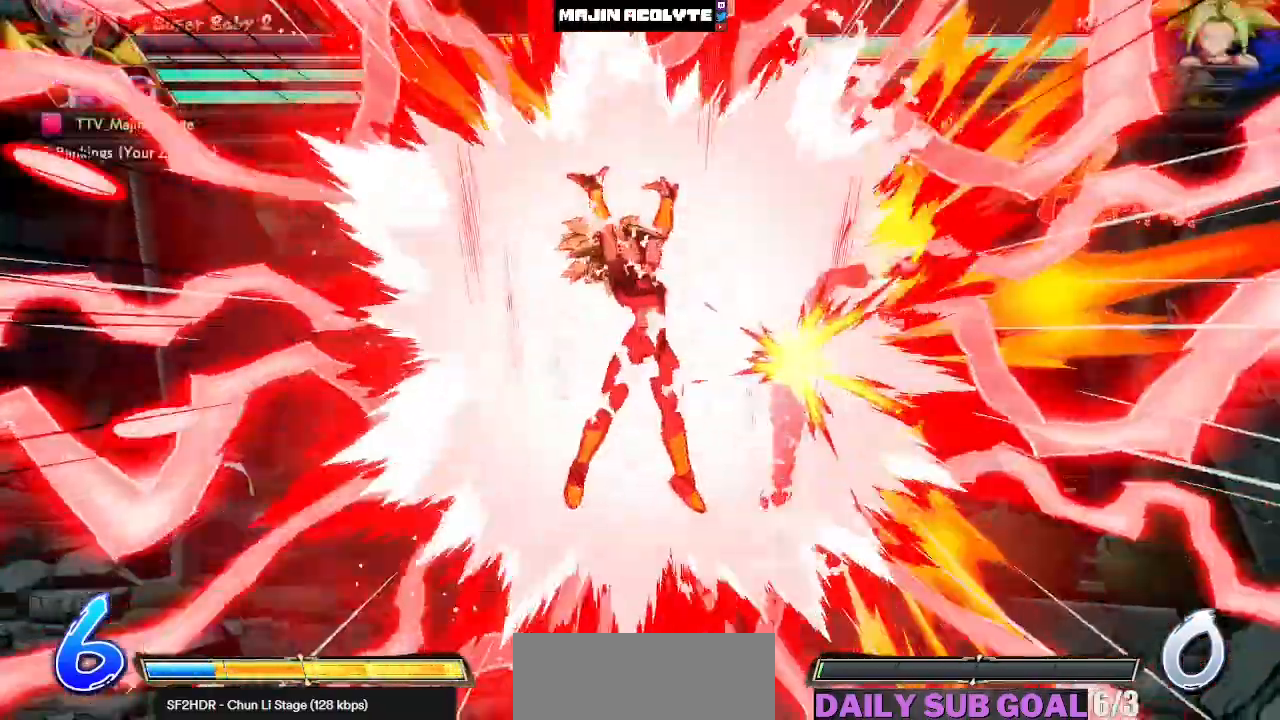
{"buttons": ["SQUARE"], "left_stick": "left", "events": []}
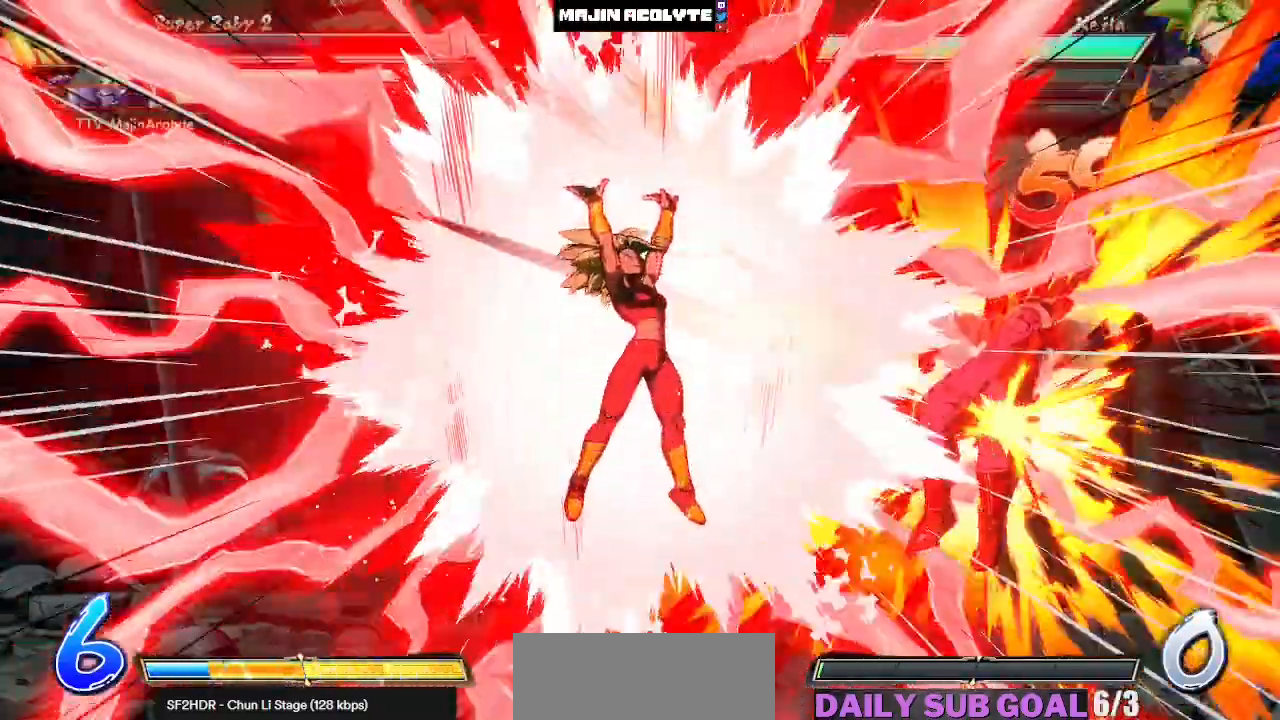
{"buttons": [], "left_stick": "center", "events": [[67, "left_stick", "center"], [333, "SQUARE", "up"]]}
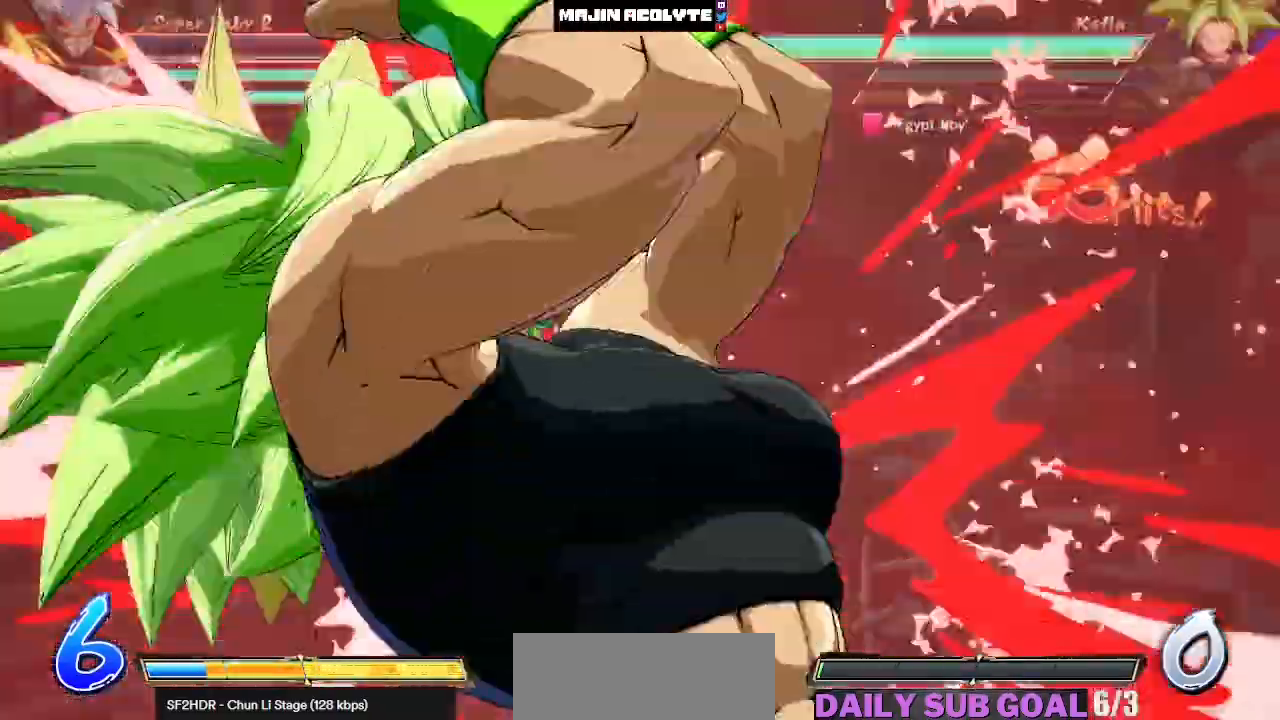
{"buttons": [], "left_stick": "center", "events": []}
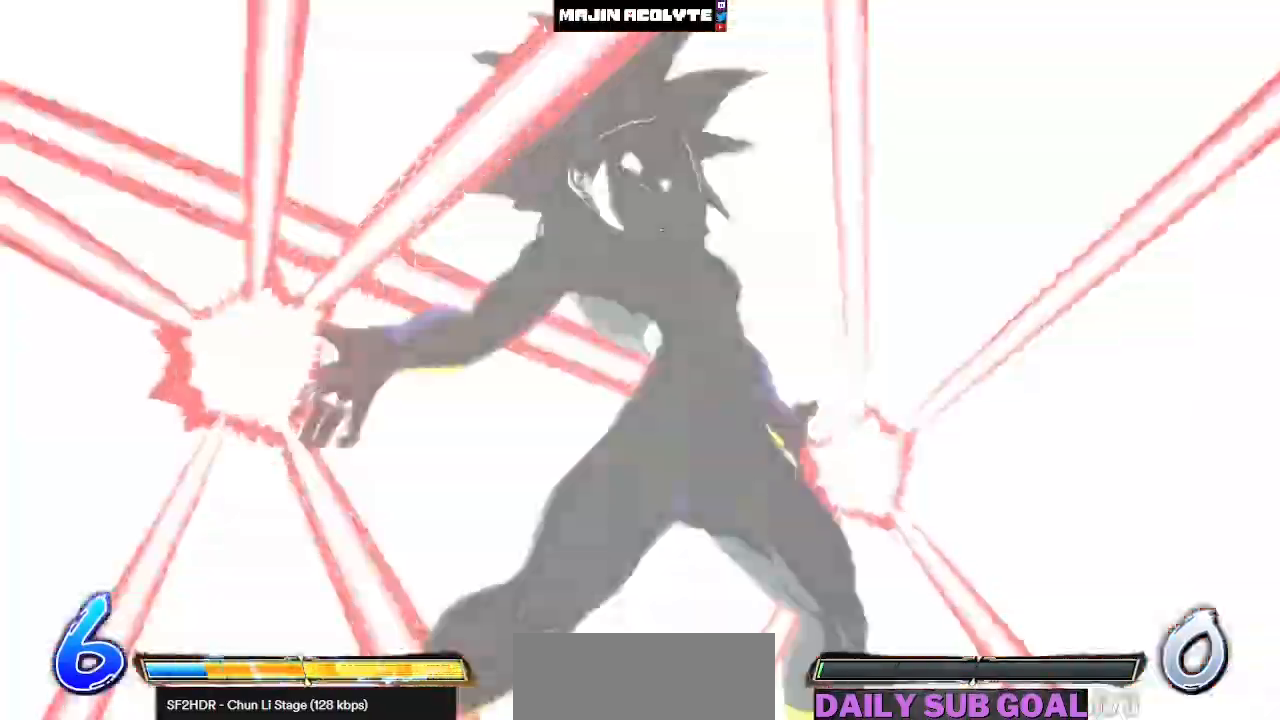
{"buttons": [], "left_stick": "left", "events": [[500, "left_stick", "left"]]}
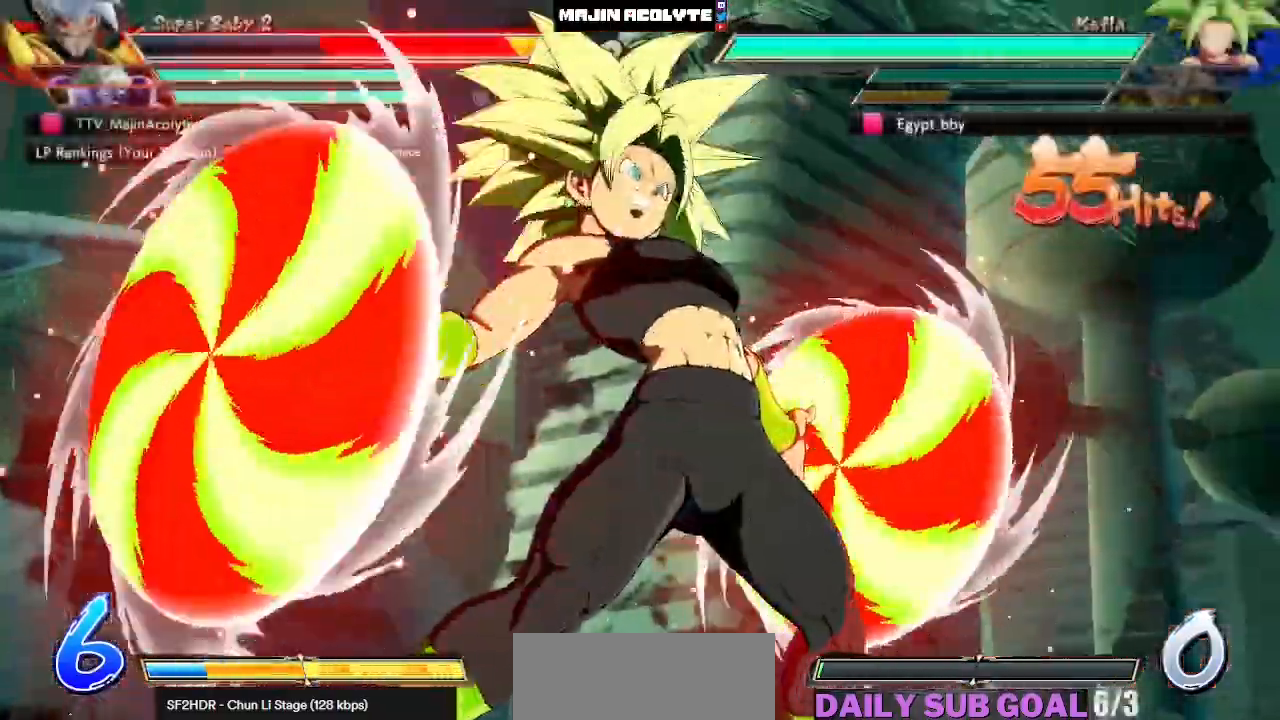
{"buttons": ["SQUARE"], "left_stick": "center", "events": [[117, "SQUARE", "down"], [250, "left_stick", "center"], [300, "SQUARE", "up"], [433, "SQUARE", "down"]]}
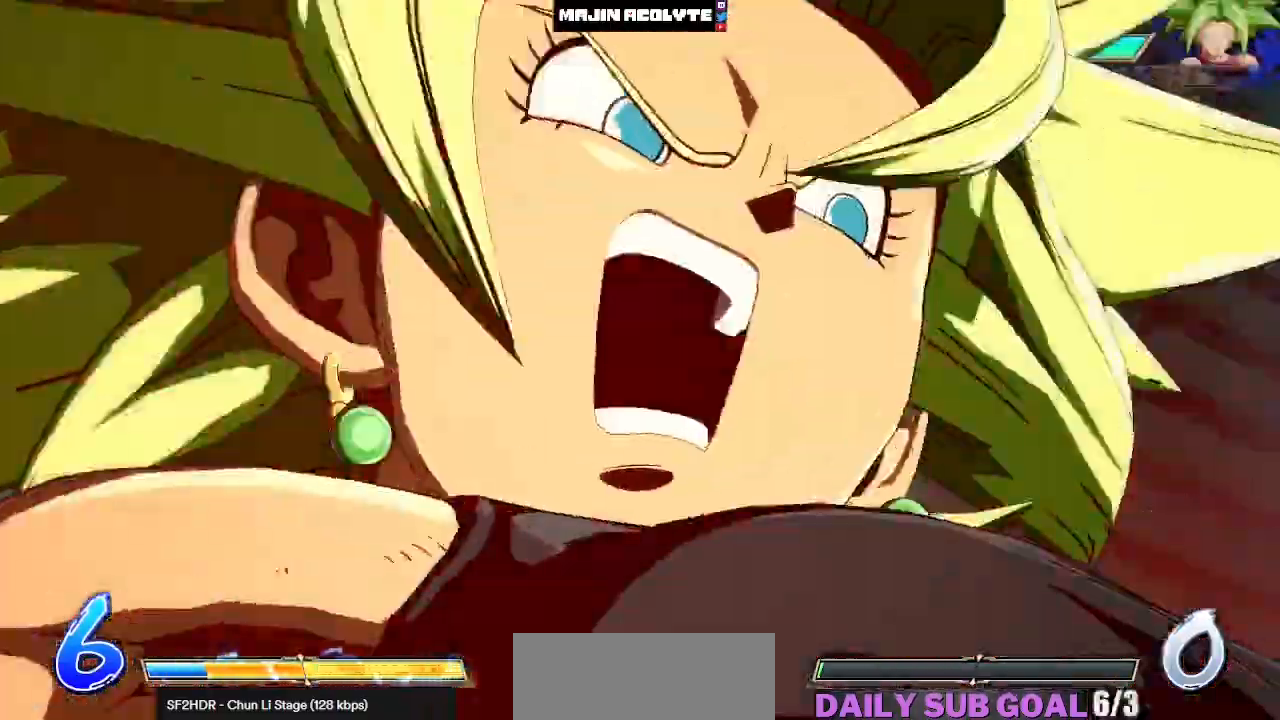
{"buttons": [], "left_stick": "center", "events": [[100, "SQUARE", "up"], [250, "SQUARE", "down"], [450, "SQUARE", "up"]]}
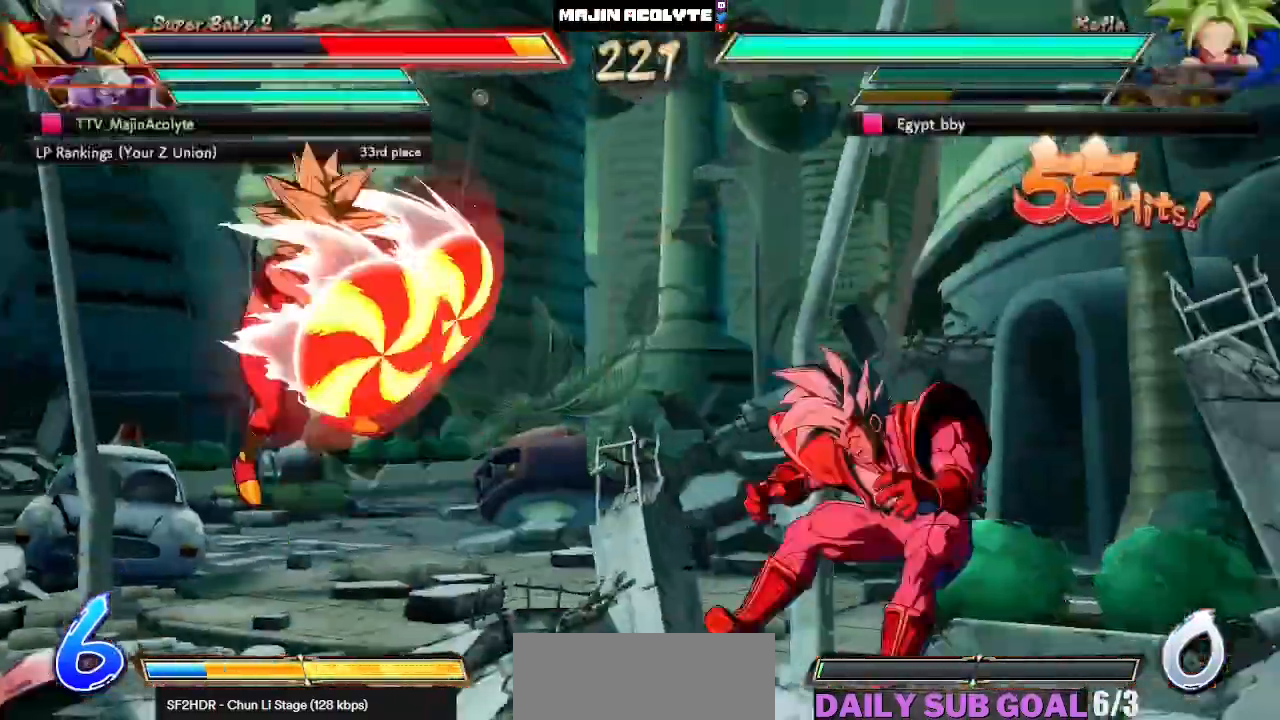
{"buttons": [], "left_stick": "center", "events": [[100, "SQUARE", "down"], [333, "SQUARE", "up"]]}
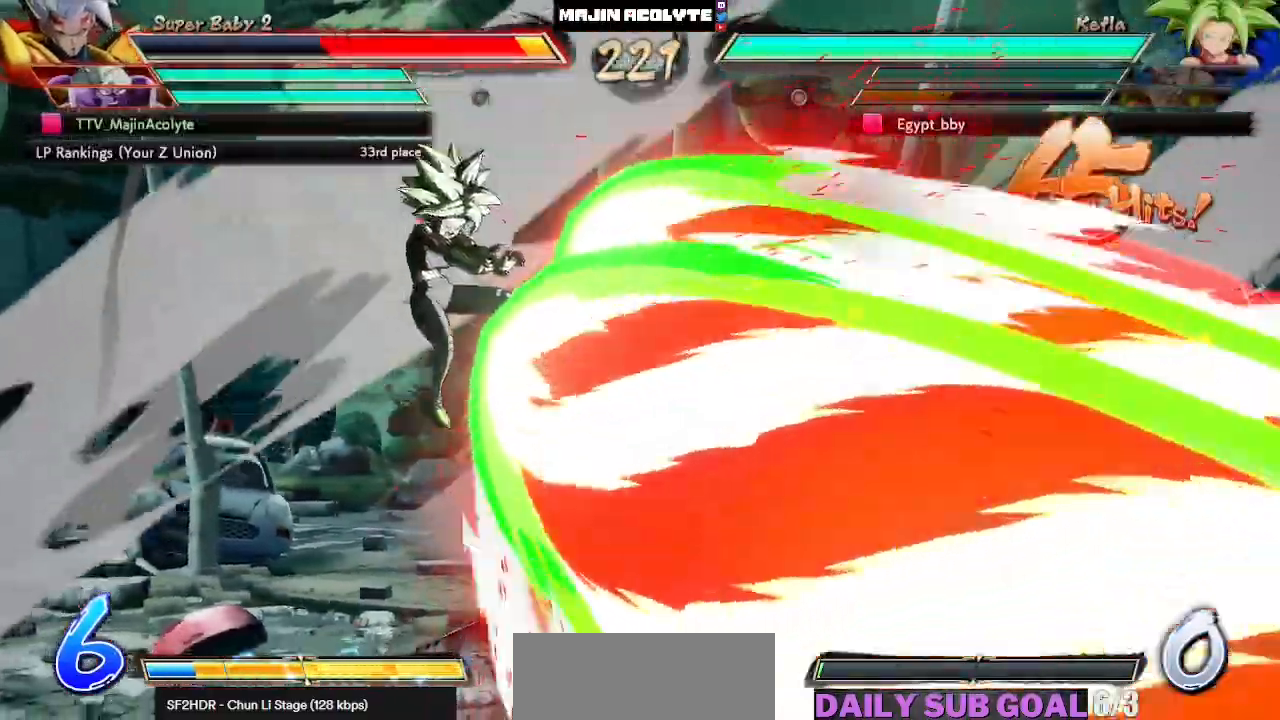
{"buttons": ["SQUARE"], "left_stick": "center", "events": [[117, "SQUARE", "down"]]}
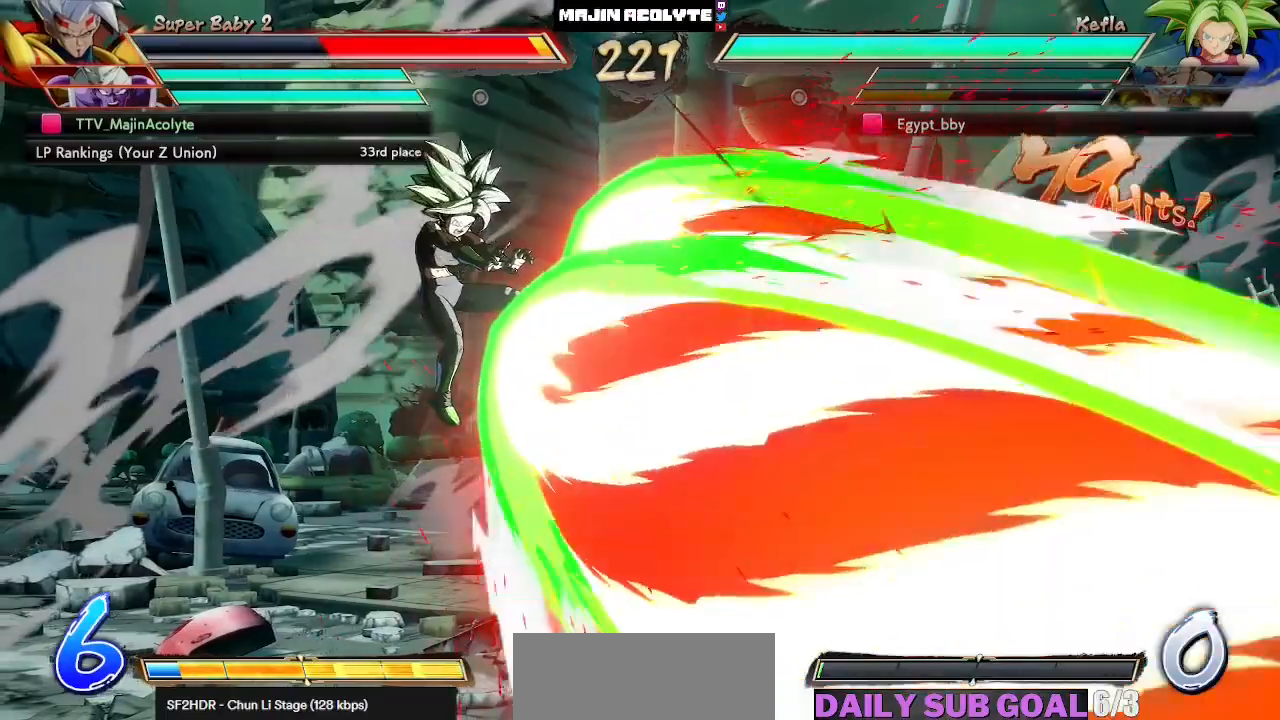
{"buttons": ["SQUARE"], "left_stick": "center", "events": []}
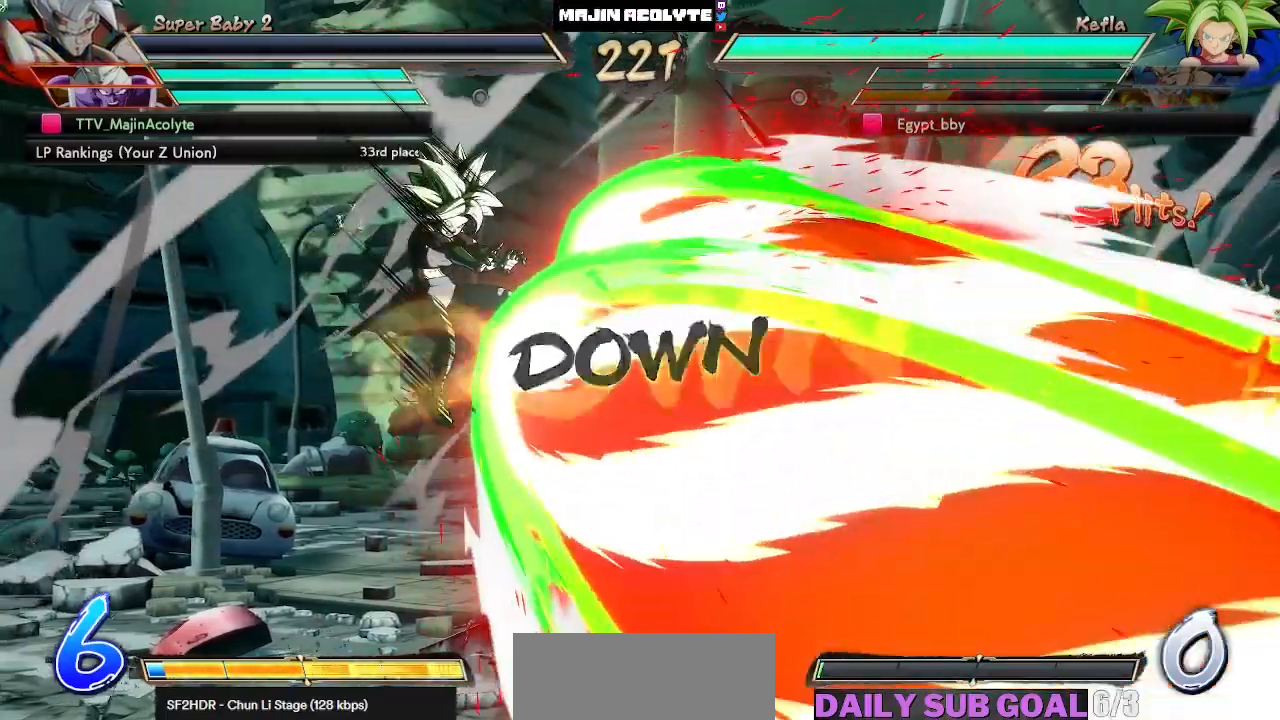
{"buttons": ["SQUARE"], "left_stick": "center", "events": []}
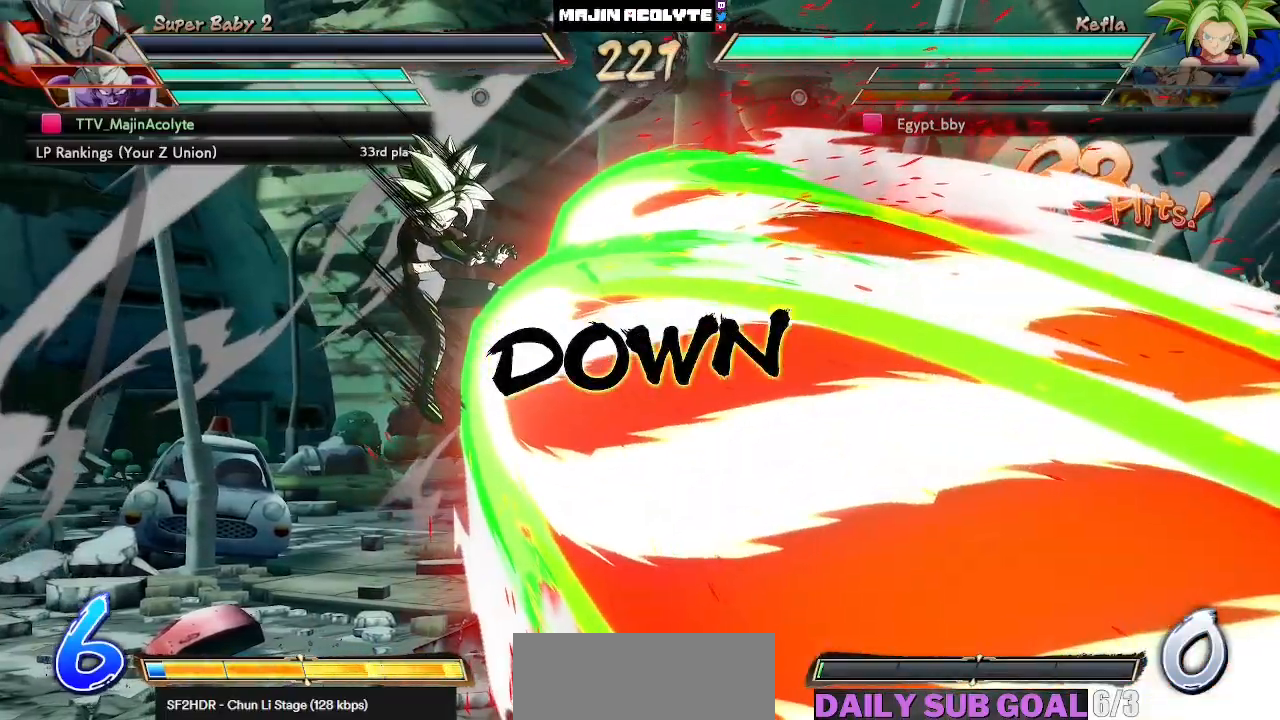
{"buttons": ["SQUARE"], "left_stick": "center", "events": [[133, "SQUARE", "up"], [333, "SQUARE", "down"]]}
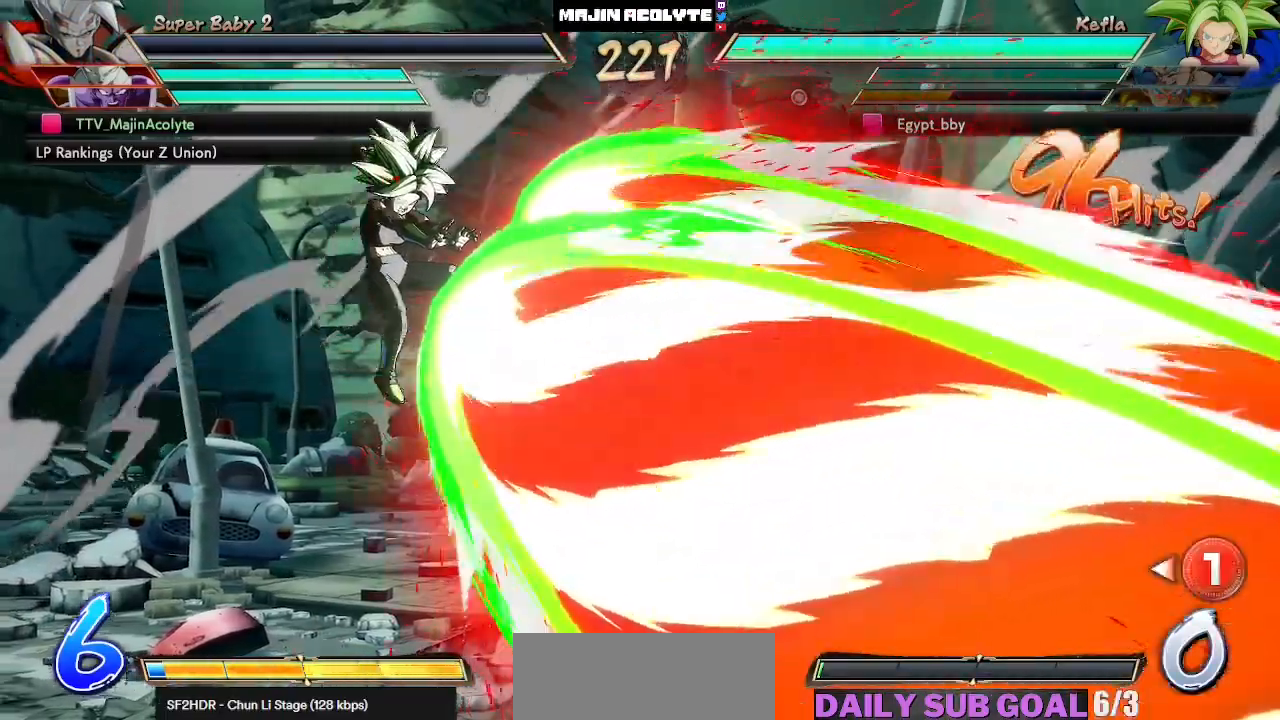
{"buttons": [], "left_stick": "center", "events": [[50, "SQUARE", "up"], [283, "SQUARE", "down"], [500, "SQUARE", "up"]]}
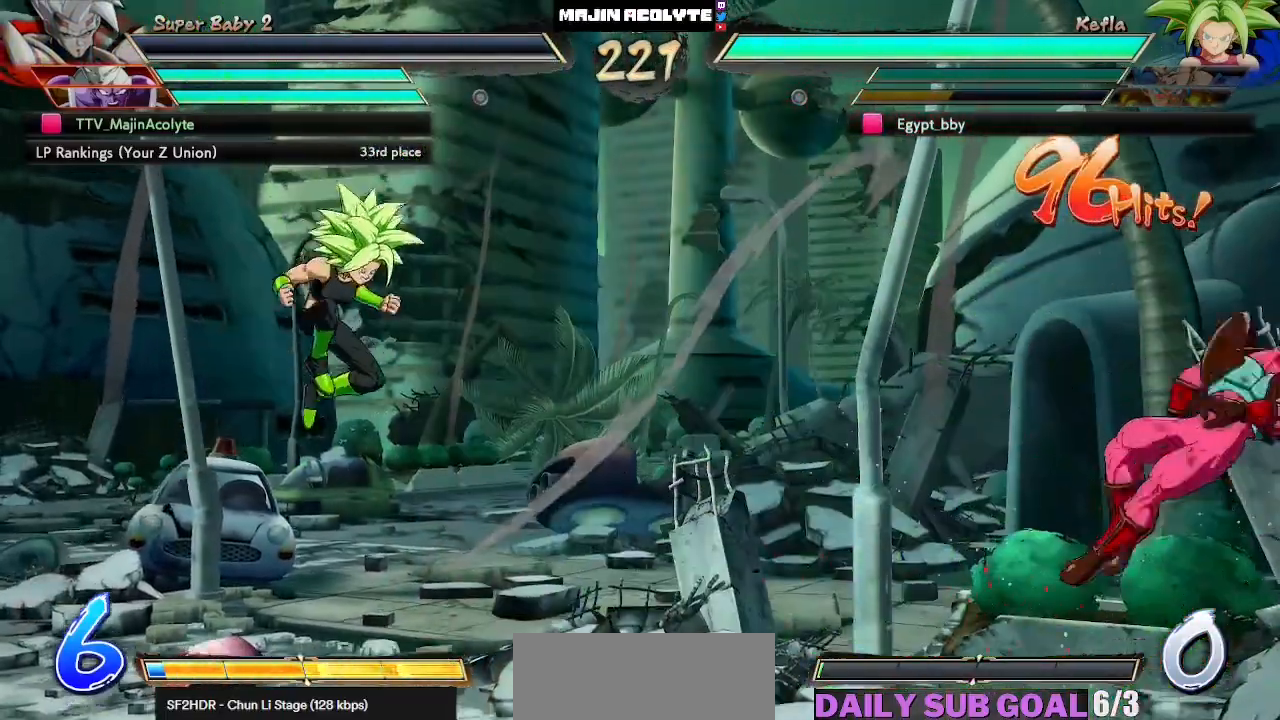
{"buttons": [], "left_stick": "center", "events": [[150, "SQUARE", "down"], [383, "SQUARE", "up"]]}
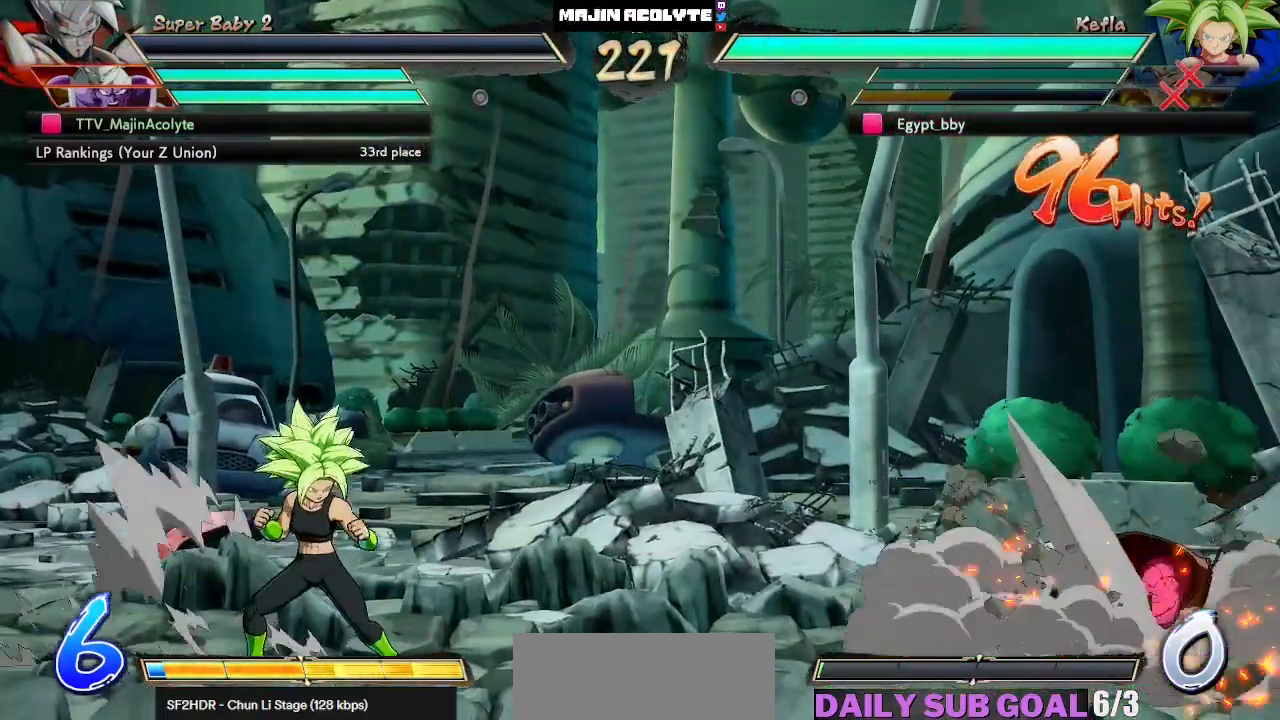
{"buttons": [], "left_stick": "center", "events": [[100, "SQUARE", "down"], [400, "SQUARE", "up"]]}
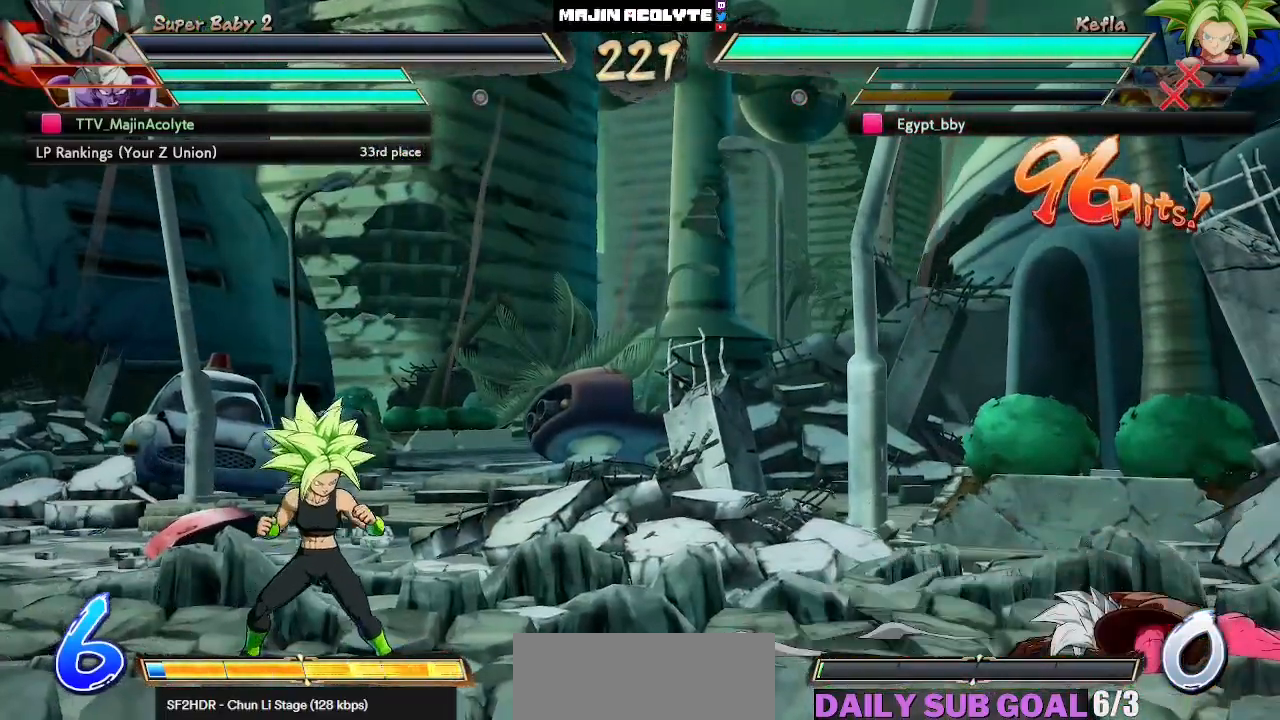
{"buttons": ["CROSS"], "left_stick": "center", "events": [[50, "SQUARE", "down"], [200, "SQUARE", "up"], [367, "CROSS", "down"]]}
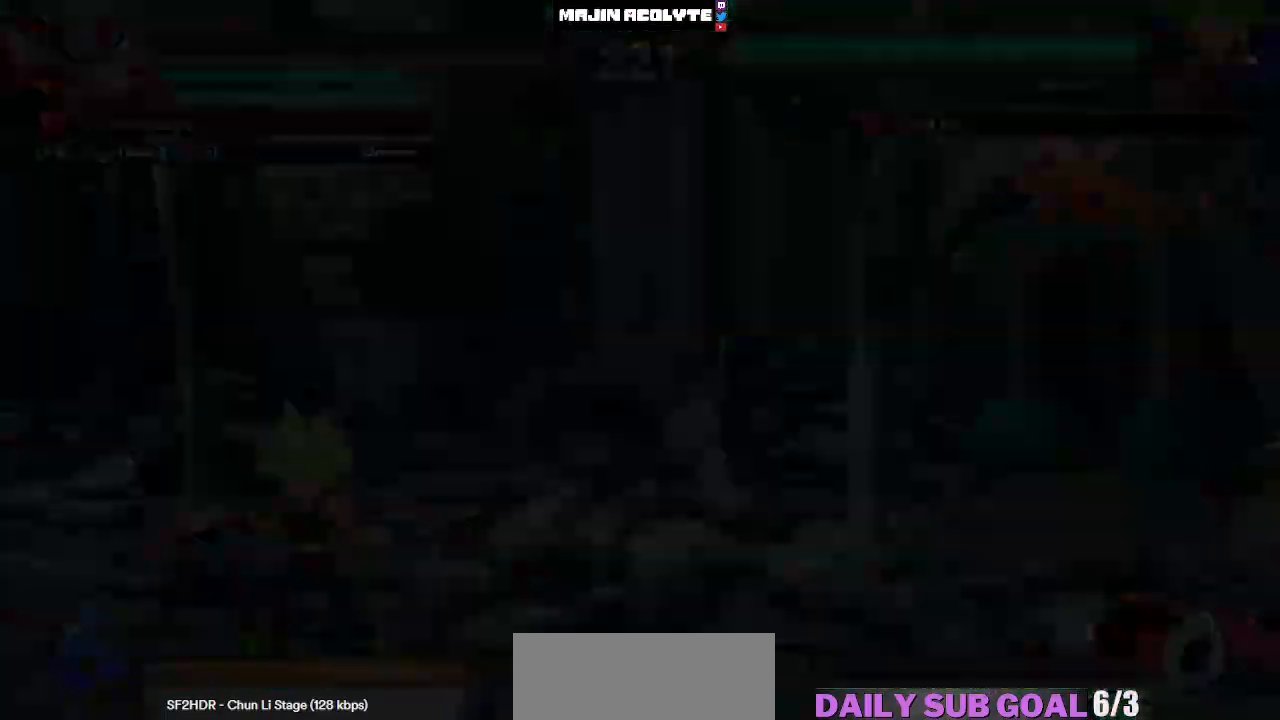
{"buttons": ["CROSS"], "left_stick": "center", "events": []}
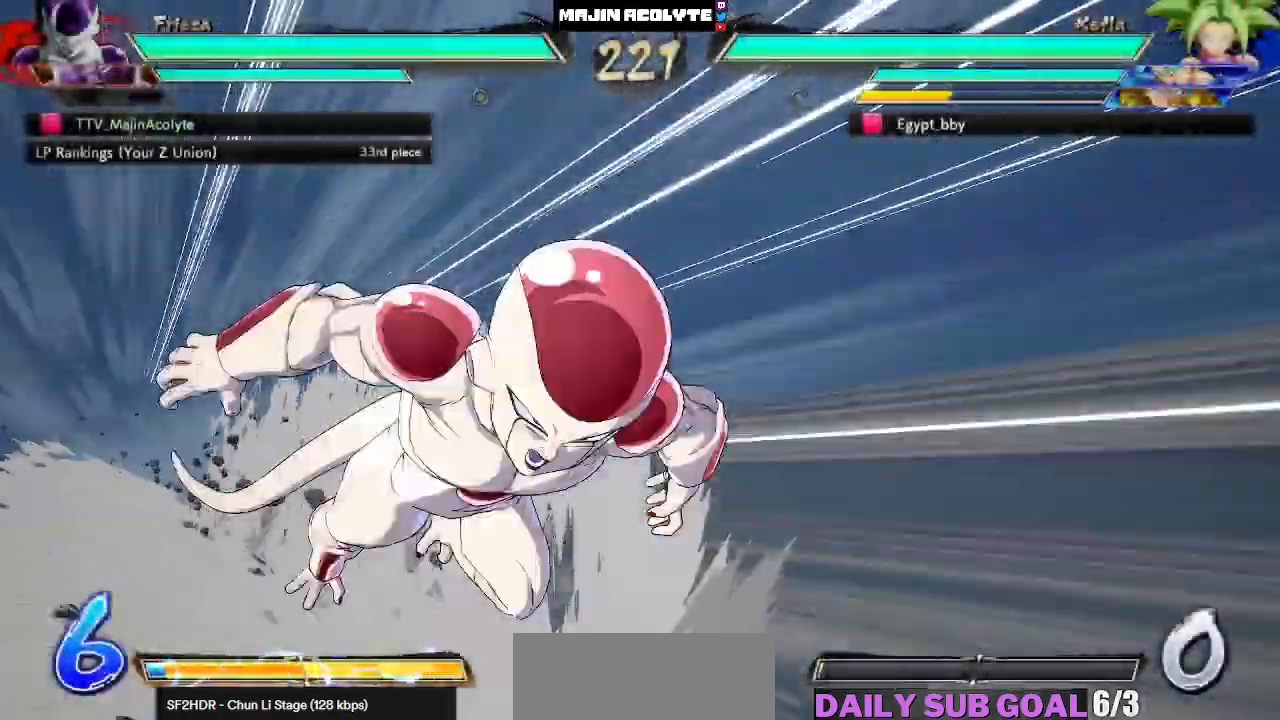
{"buttons": ["CROSS"], "left_stick": "center", "events": []}
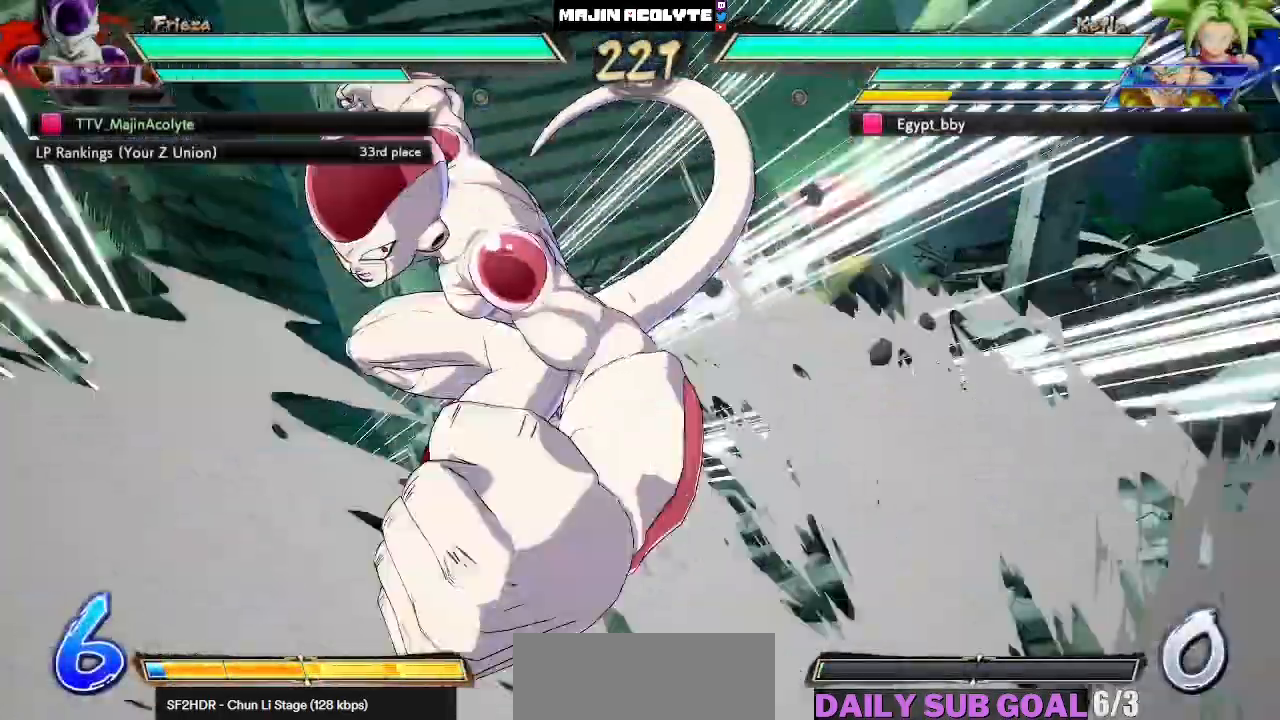
{"buttons": ["CROSS"], "left_stick": "center", "events": []}
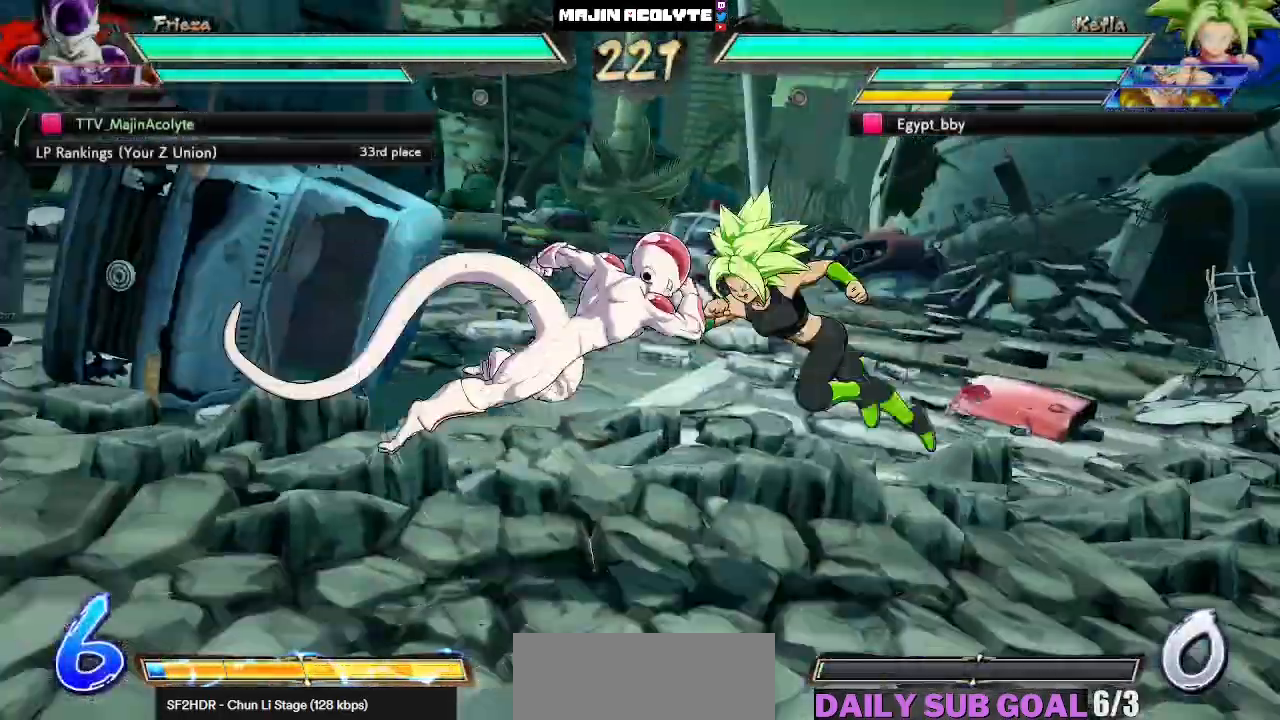
{"buttons": ["CROSS"], "left_stick": "center", "events": []}
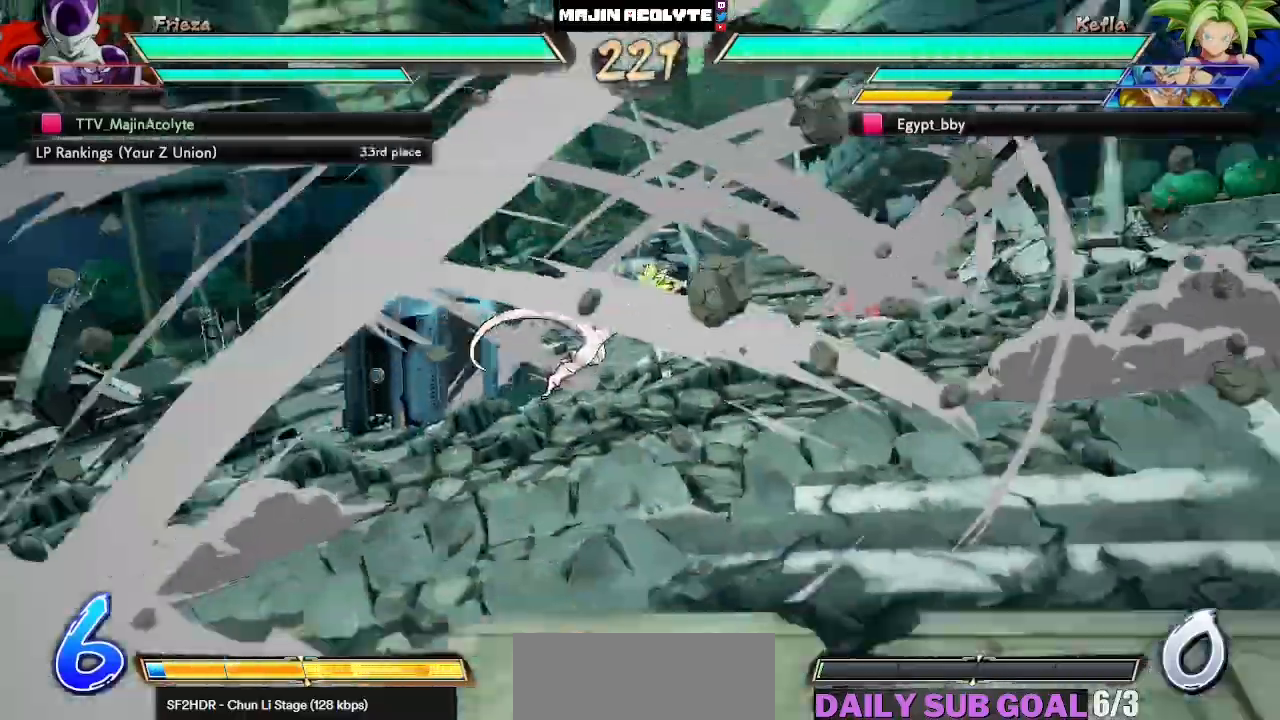
{"buttons": ["CROSS"], "left_stick": "center", "events": []}
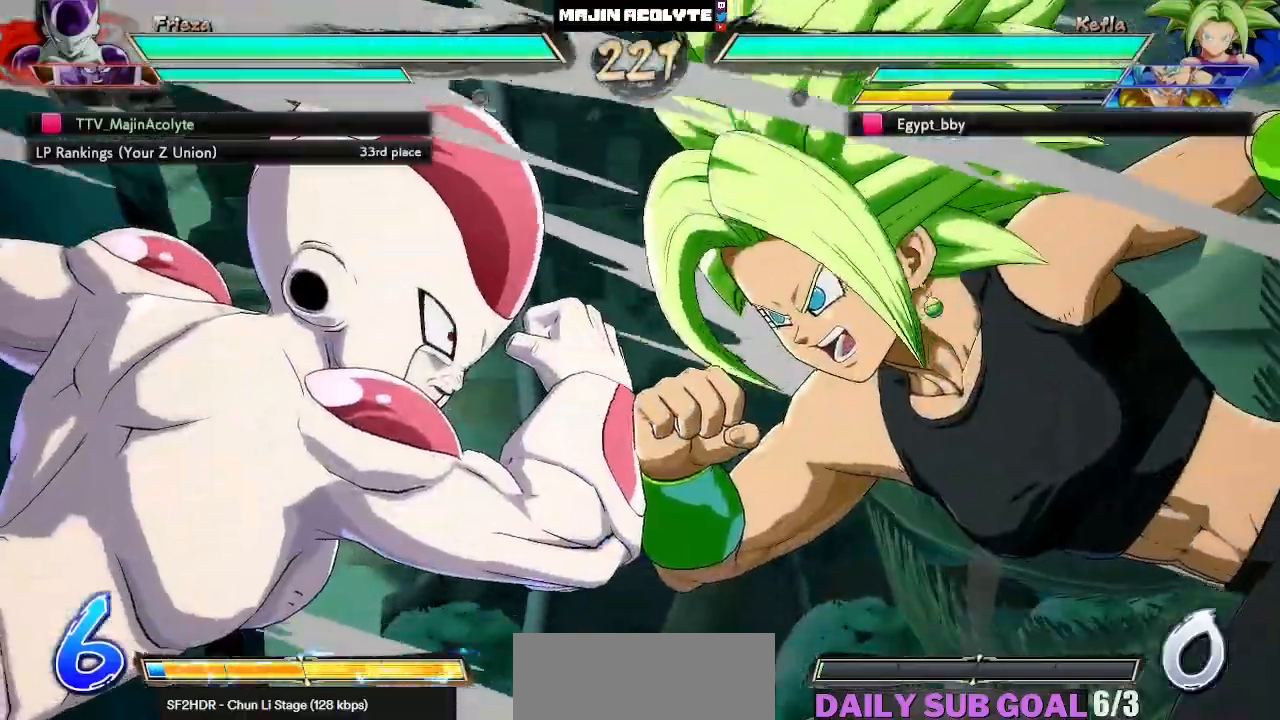
{"buttons": ["CROSS"], "left_stick": "center", "events": []}